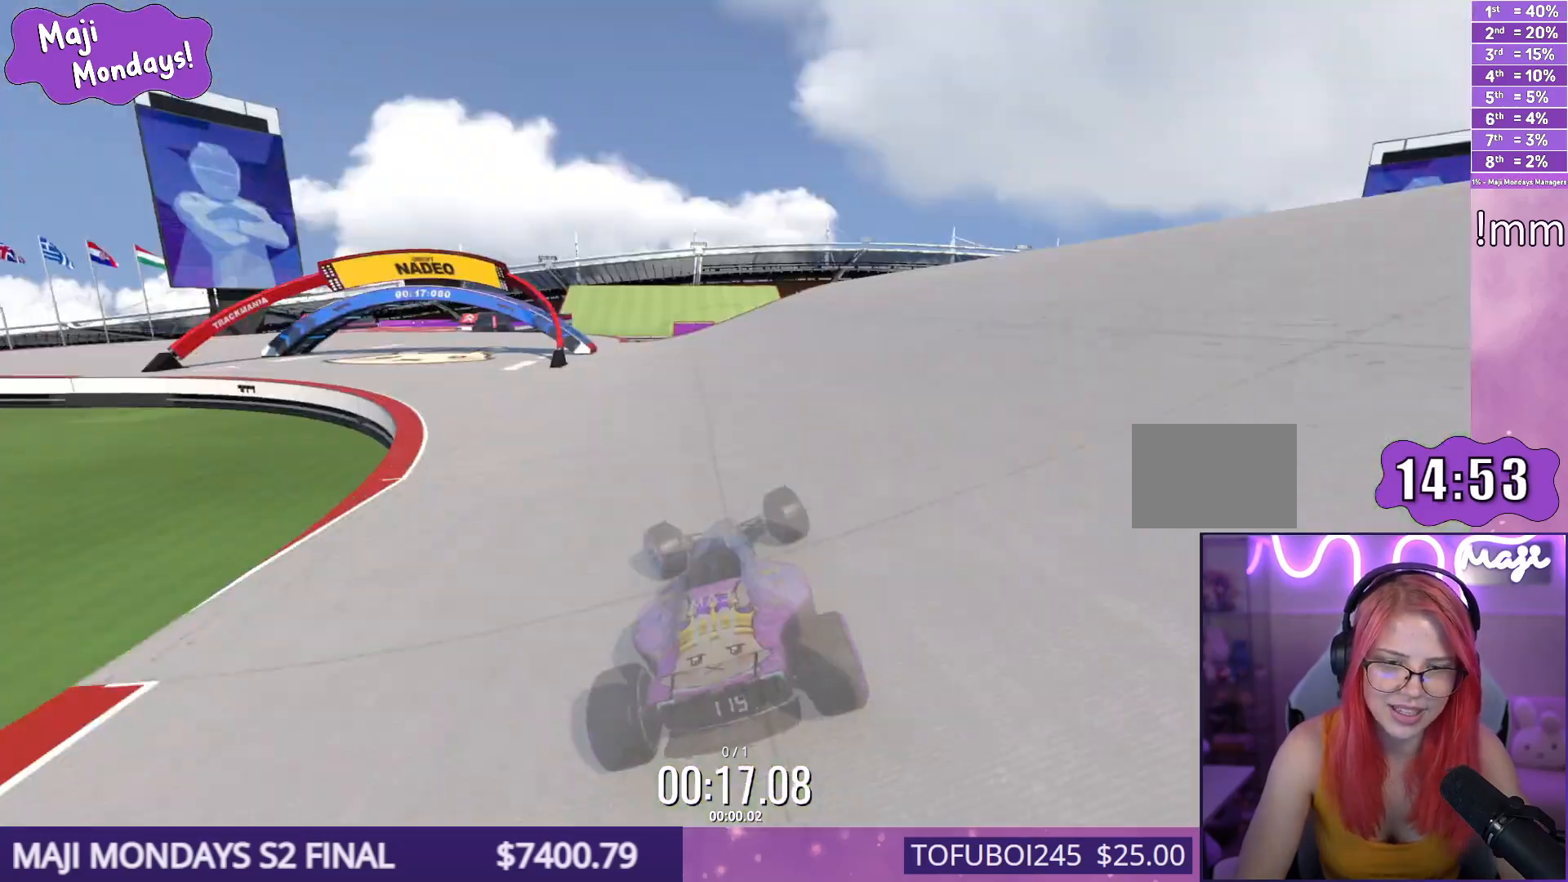
Gameplay with keyboard; each line is a JSON object with the keys held at the frame after it. "events" lists presses ("down") and releases ("up") of "down", "left", "right" and "up" between this image and that frame as [ms after this image, input, new state], when the widget could be followed in between. No other keys are recorded. Mouse input is not recorded.
{"keys": ["up"], "events": [[500, "left", "up"]]}
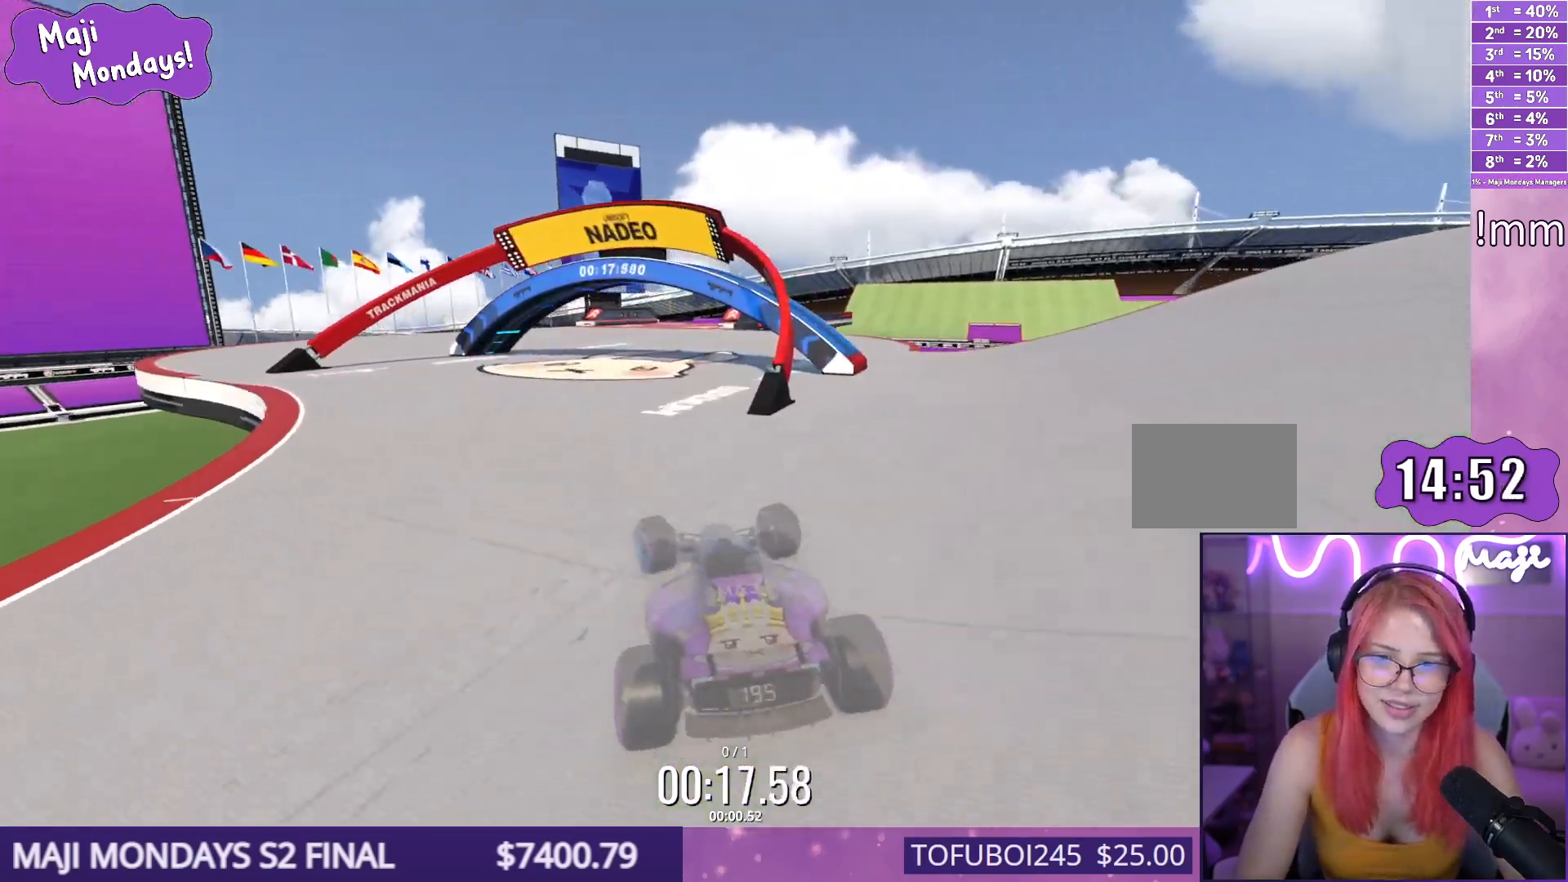
{"keys": ["left", "up"], "events": [[17, "right", "down"], [483, "left", "down"], [483, "right", "up"]]}
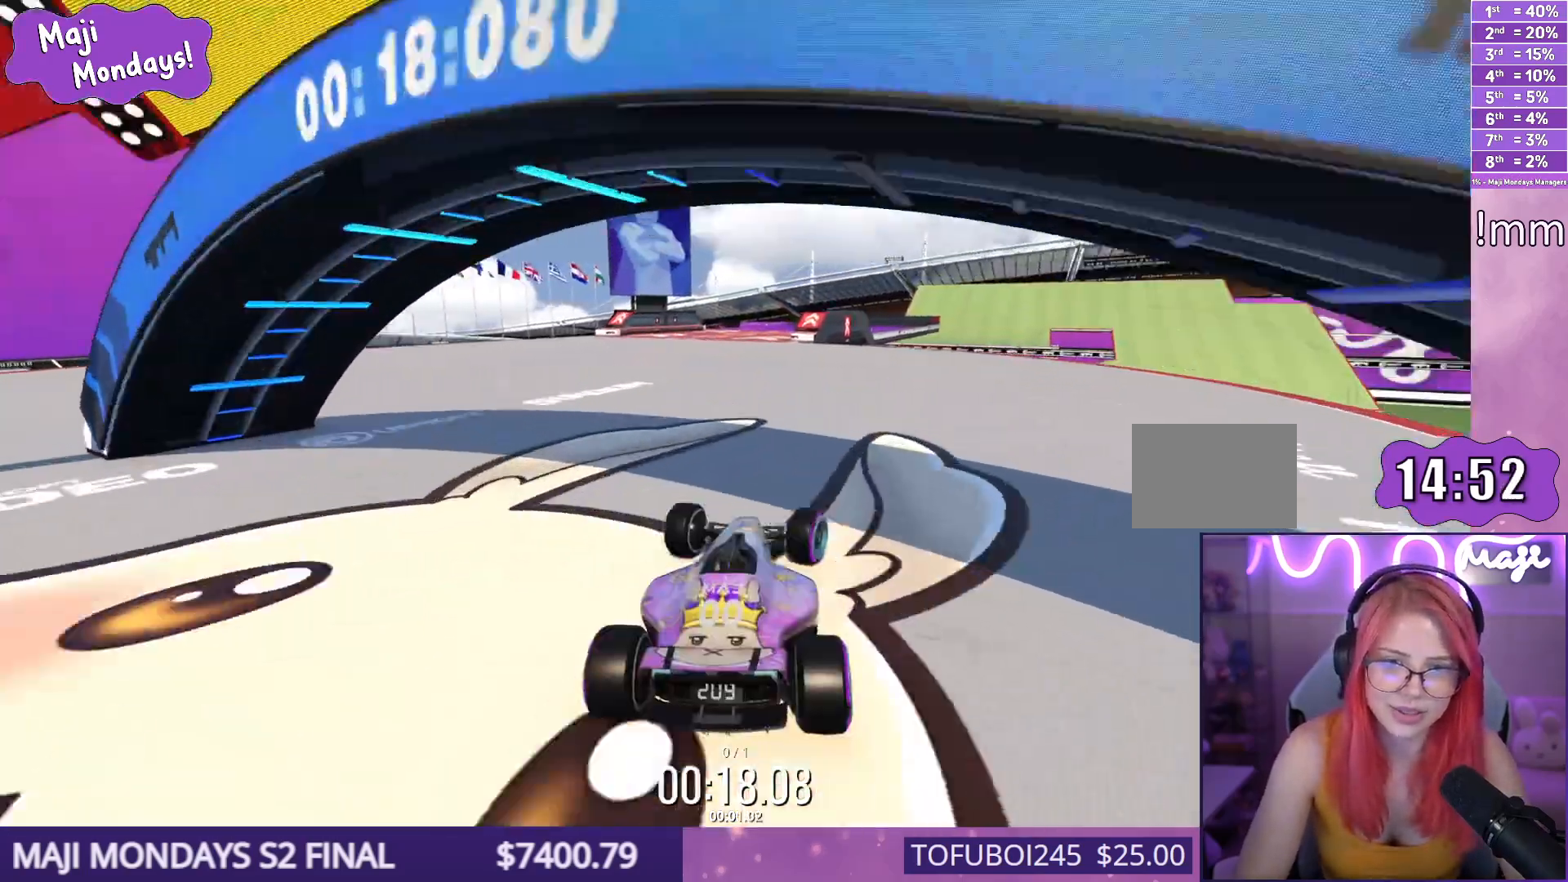
{"keys": ["up"], "events": [[333, "left", "up"]]}
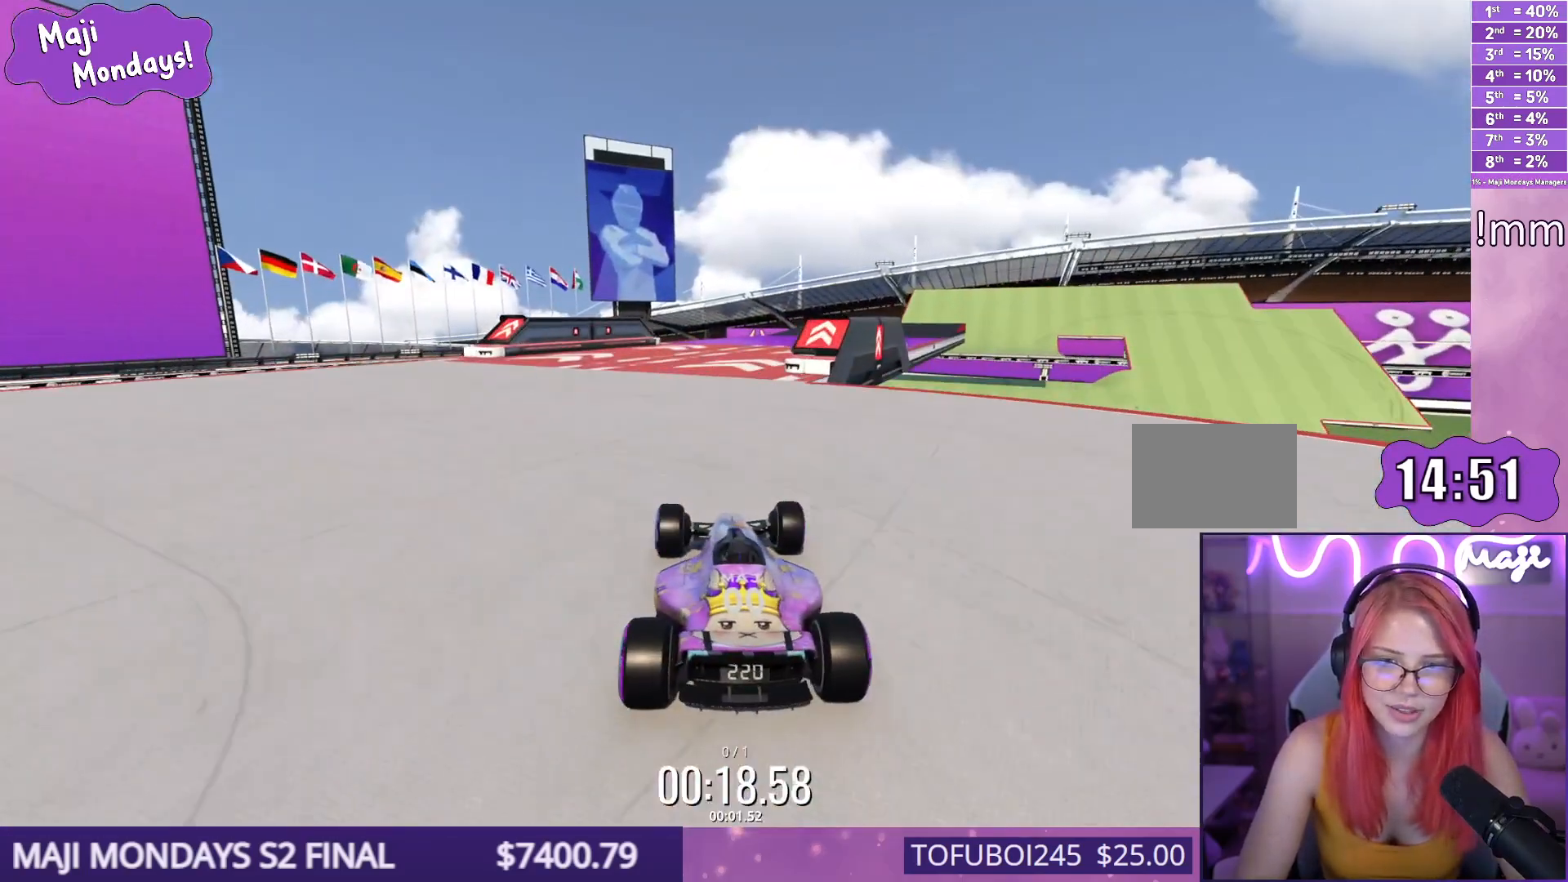
{"keys": ["up"], "events": [[67, "right", "down"], [450, "right", "up"]]}
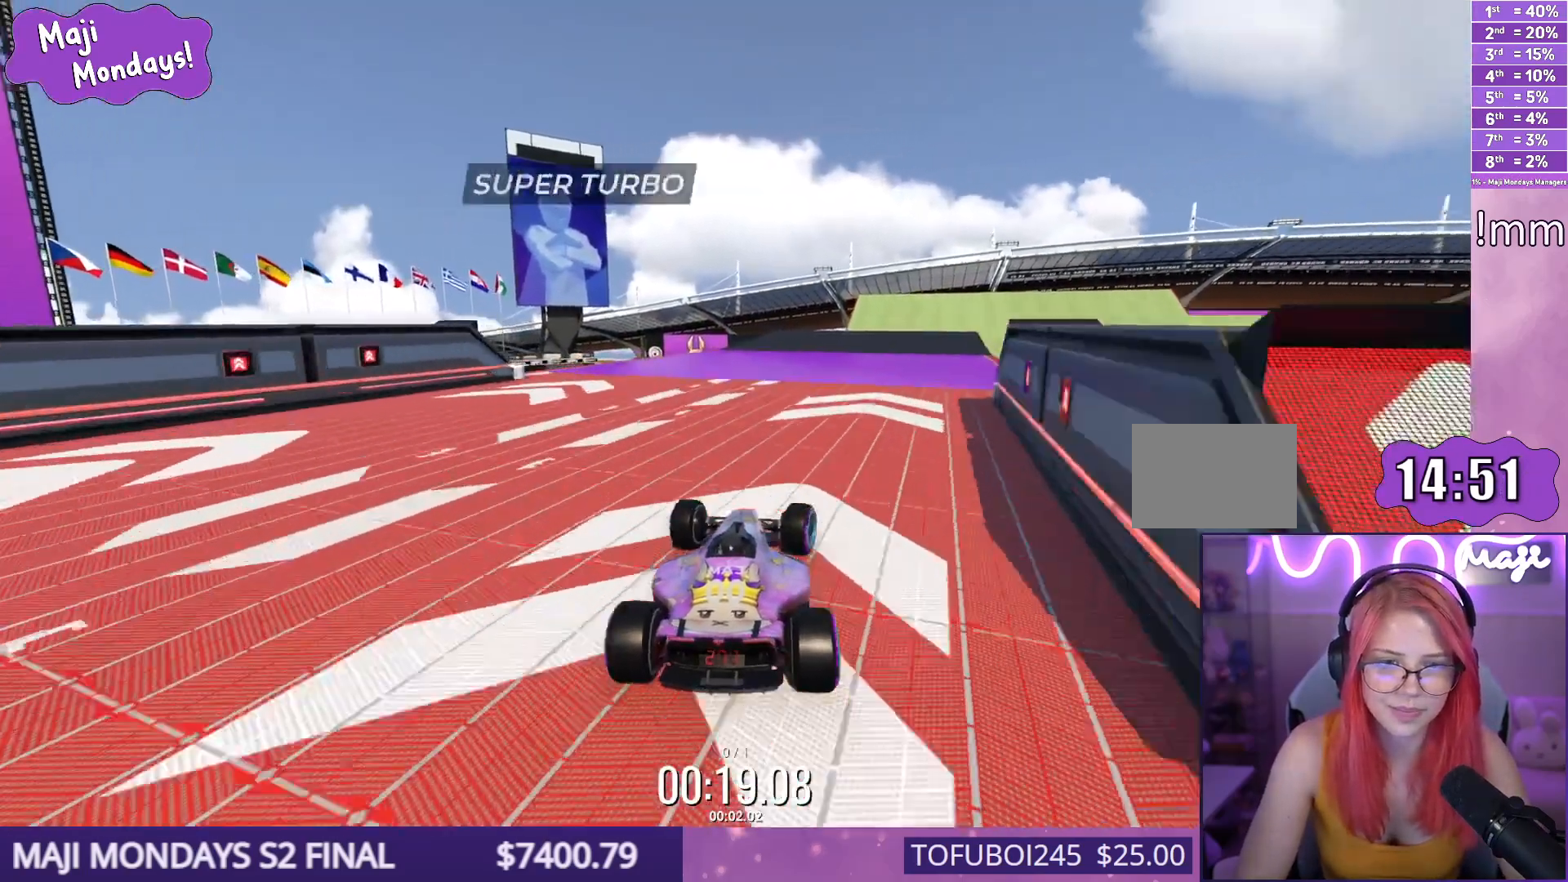
{"keys": ["right", "up"], "events": [[50, "right", "down"], [167, "right", "up"], [367, "right", "down"]]}
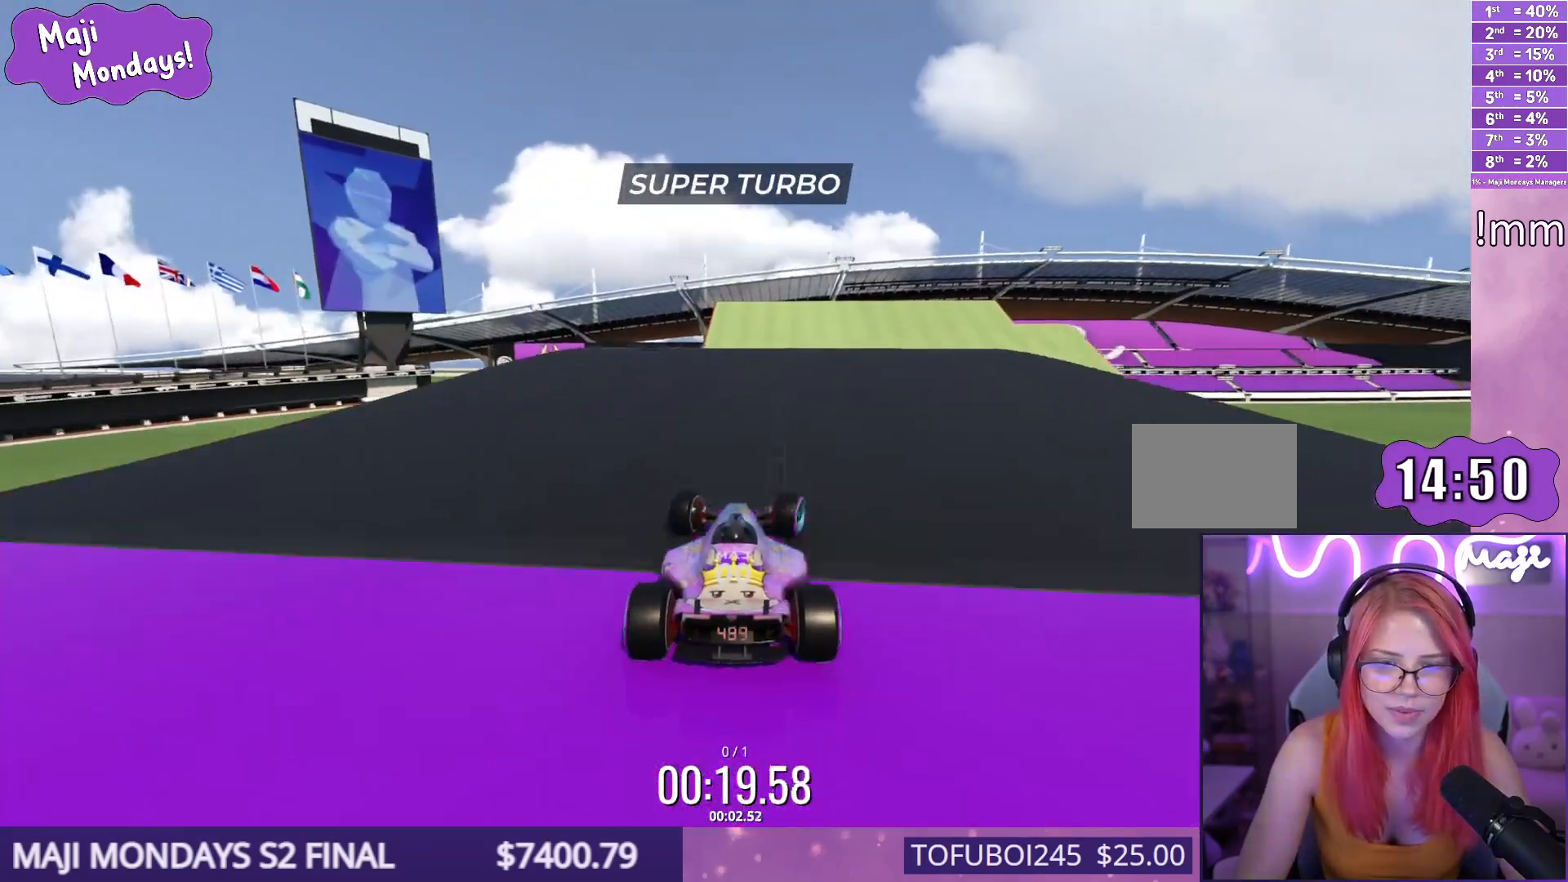
{"keys": ["right", "up"], "events": []}
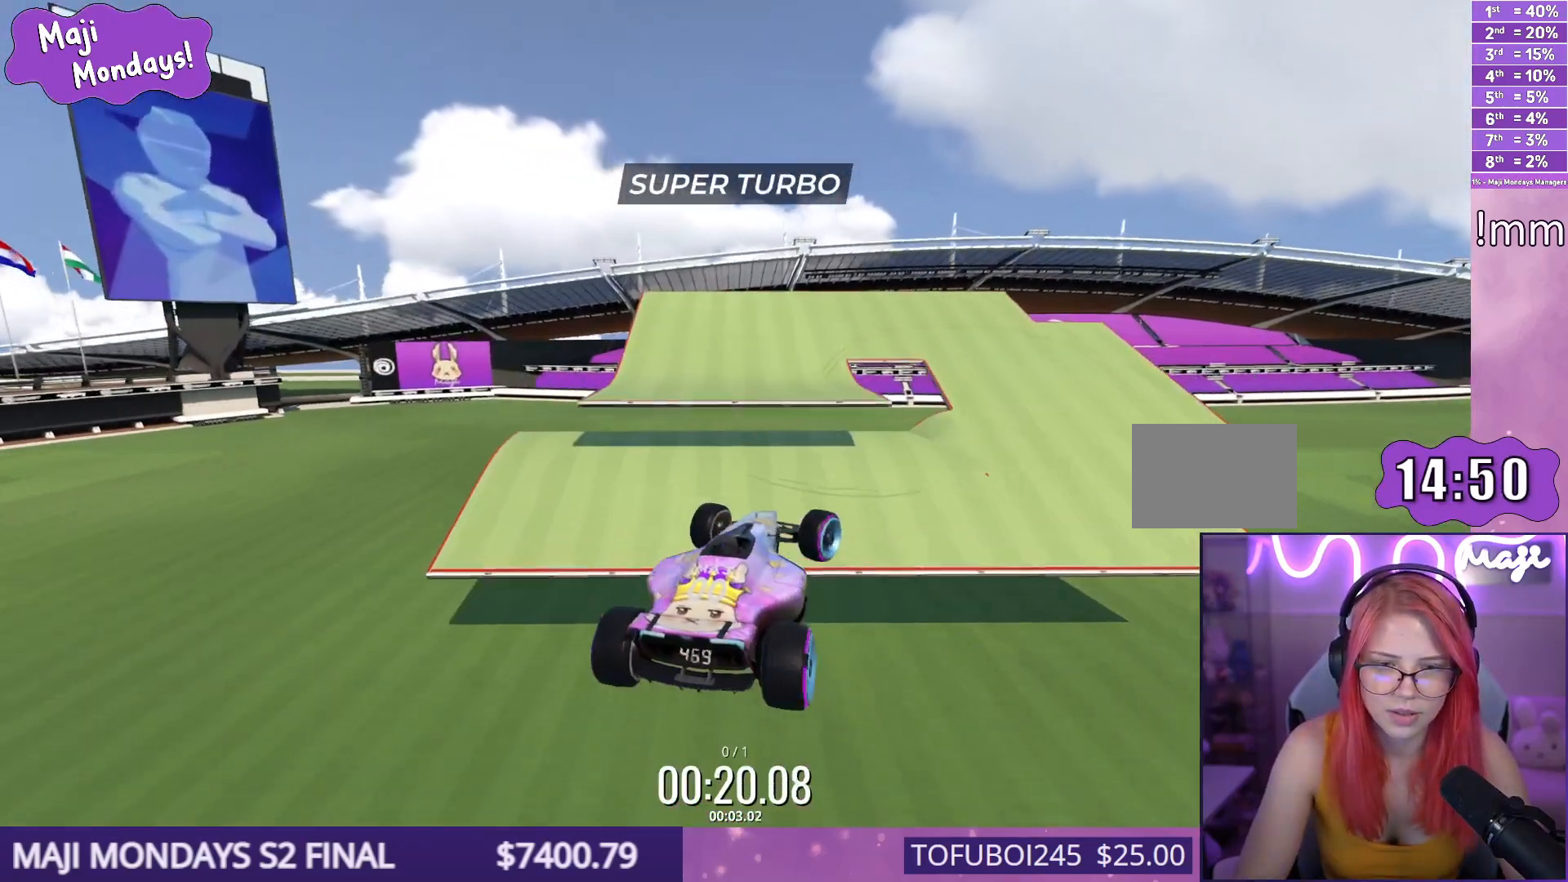
{"keys": ["right", "up"], "events": []}
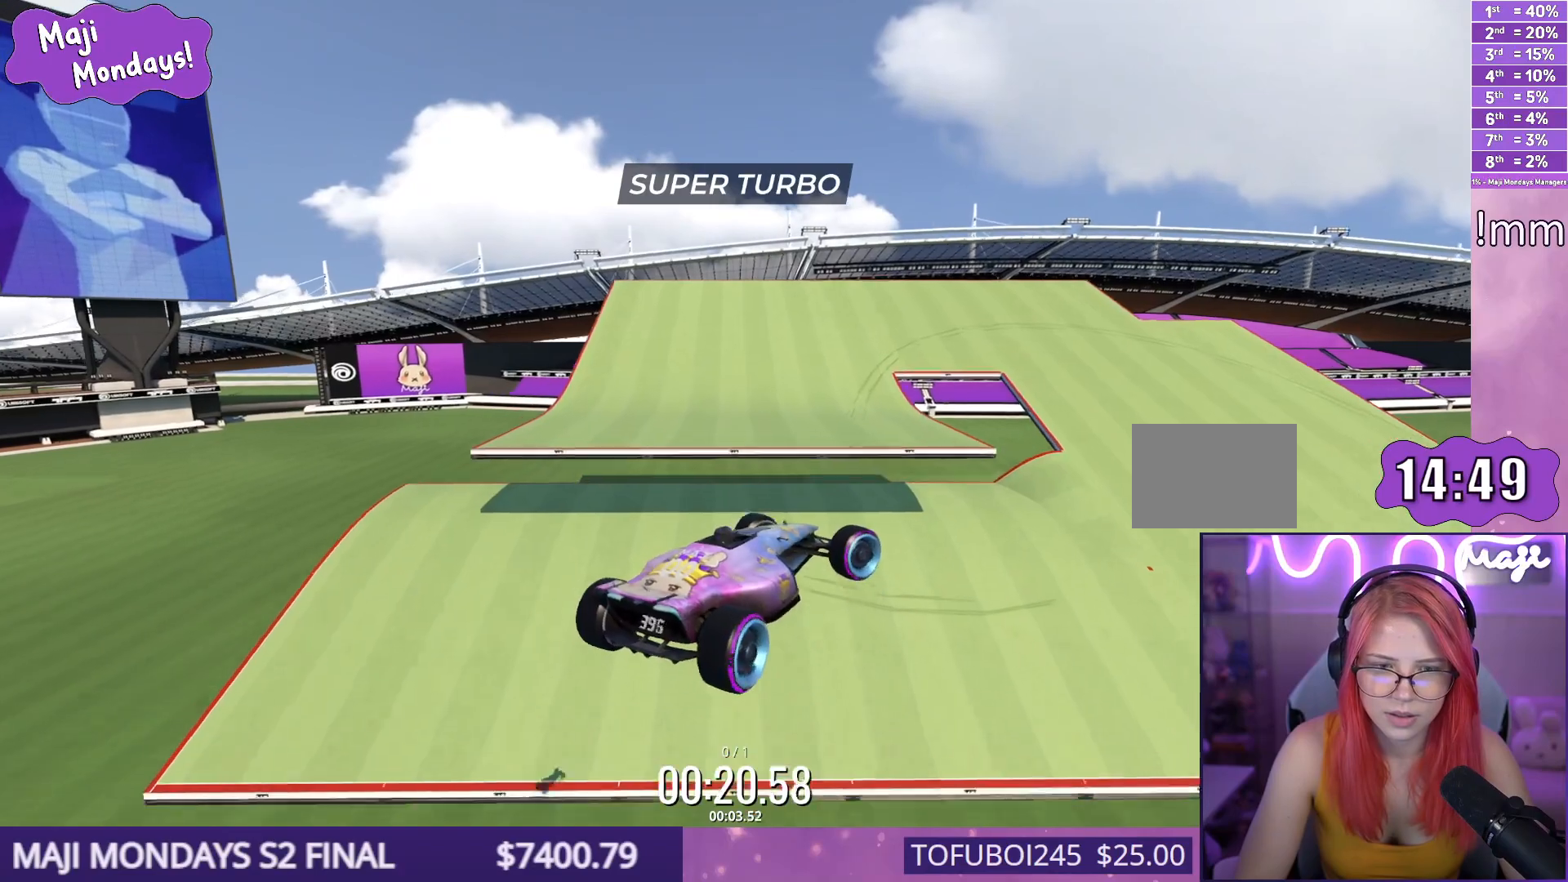
{"keys": ["right", "up"], "events": []}
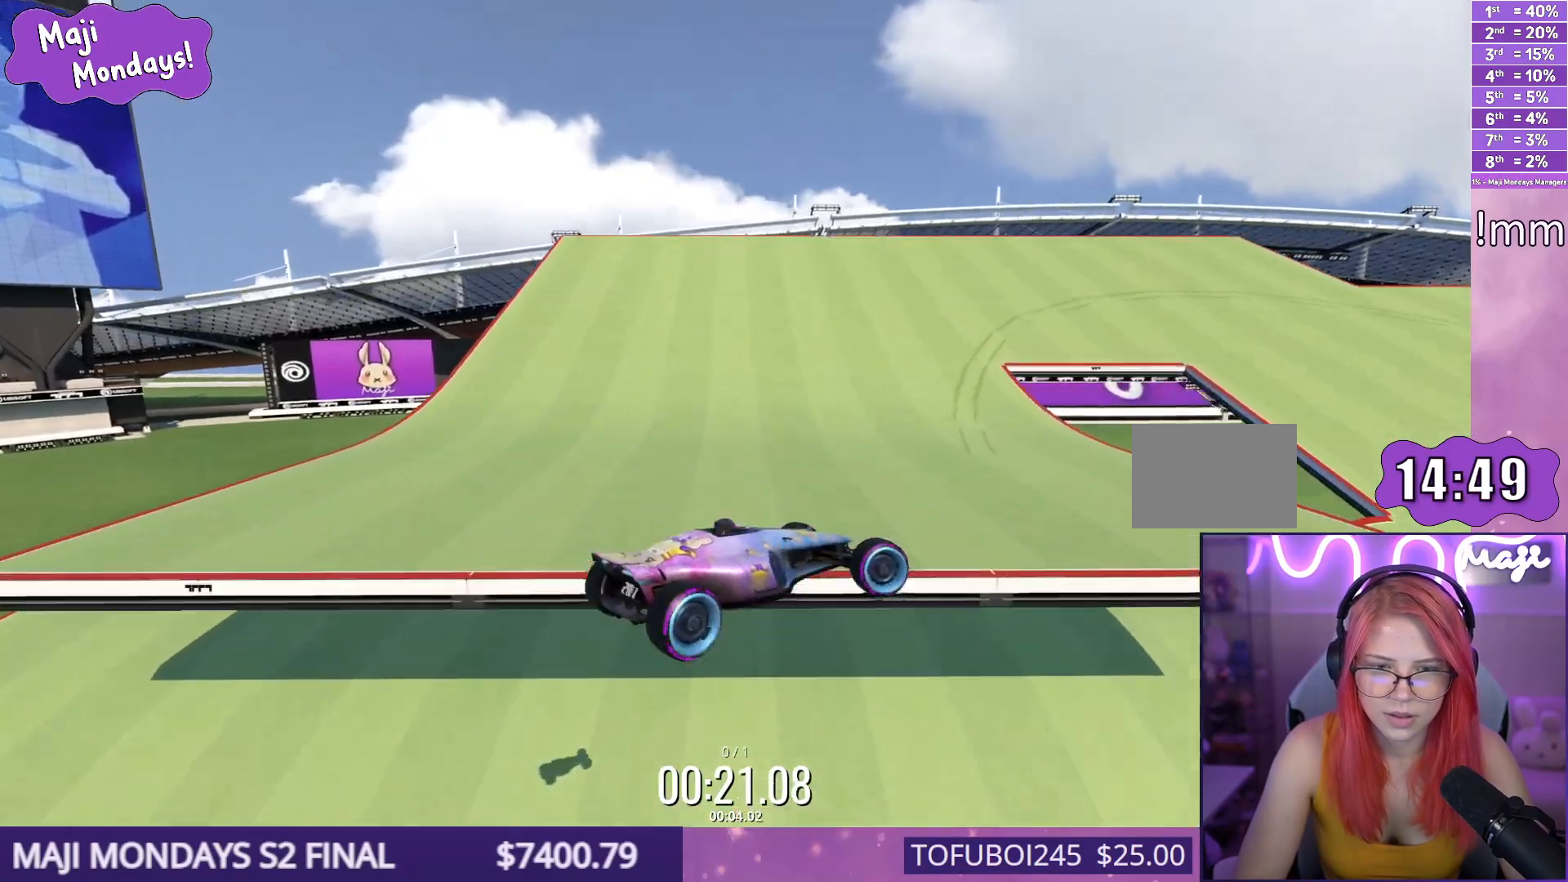
{"keys": ["down", "right", "up"], "events": [[33, "down", "down"]]}
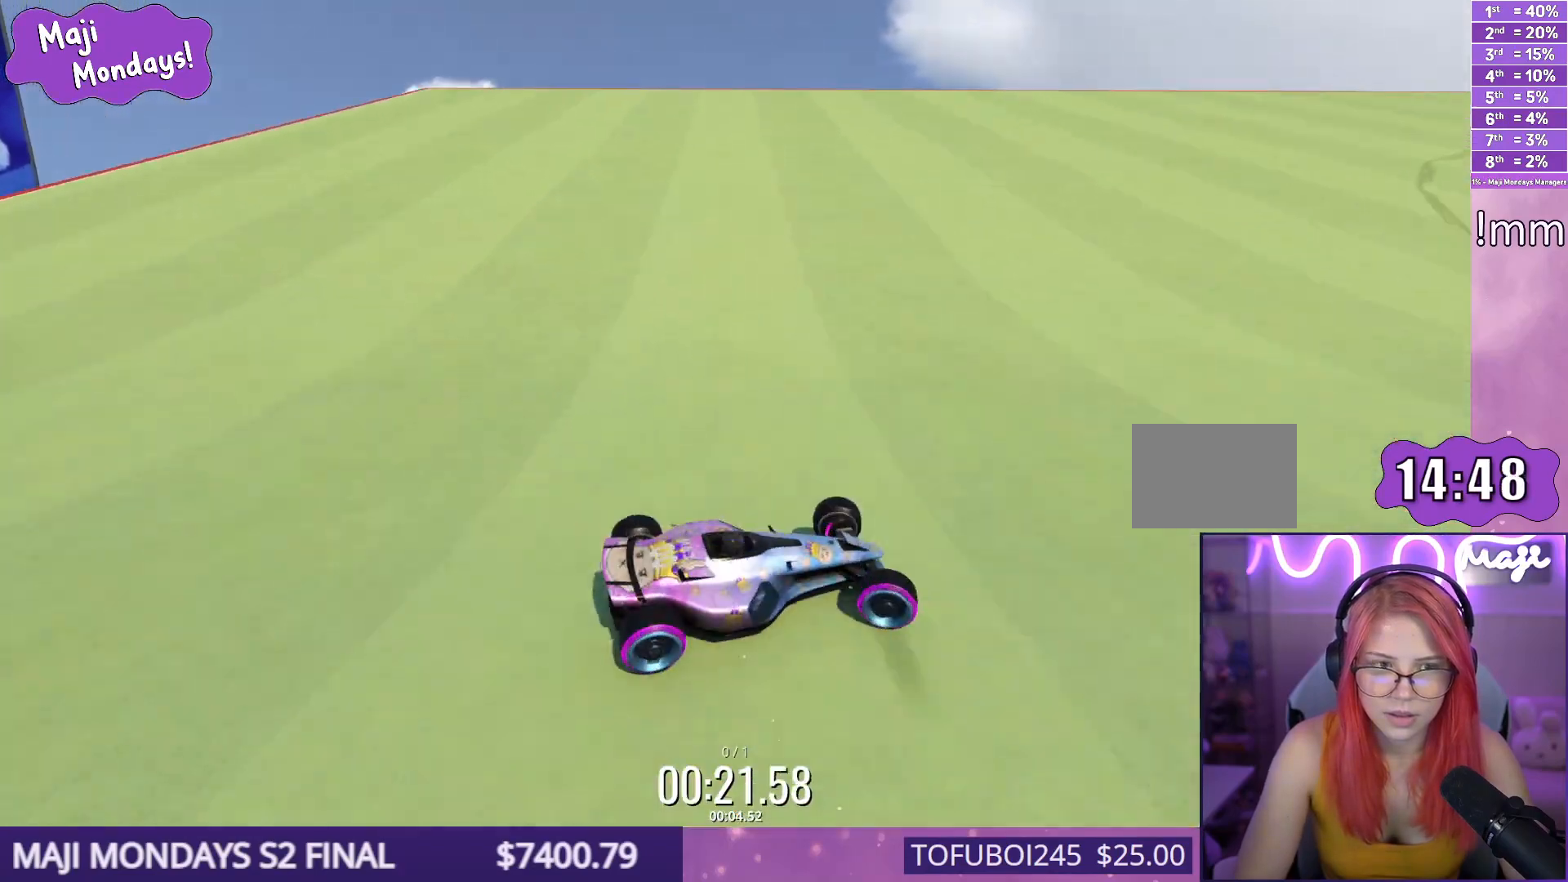
{"keys": ["down", "right", "up"], "events": []}
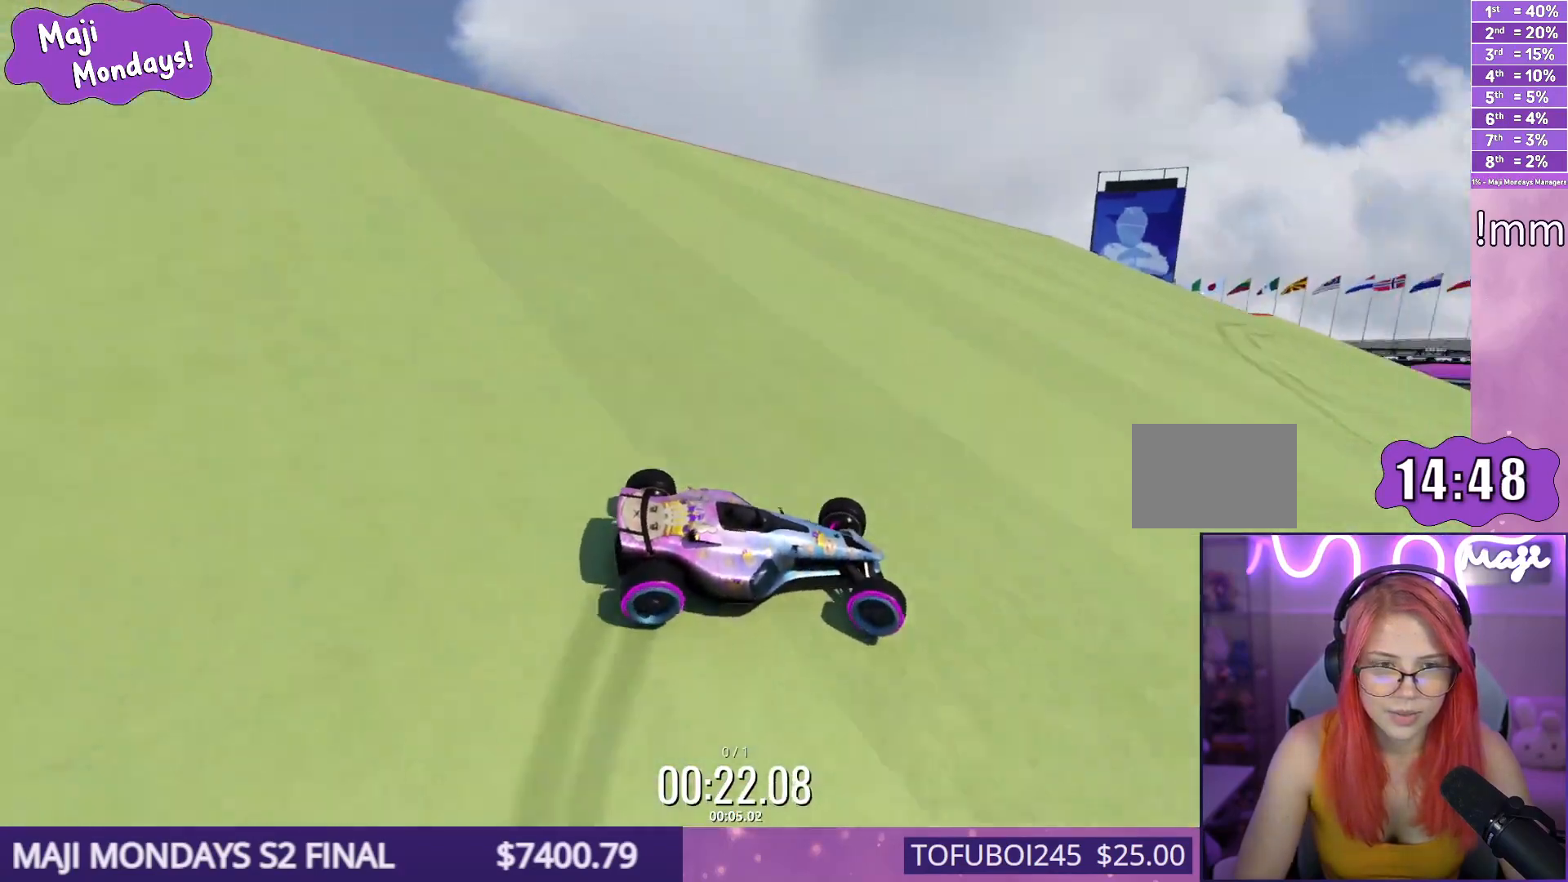
{"keys": ["down", "right", "up"], "events": []}
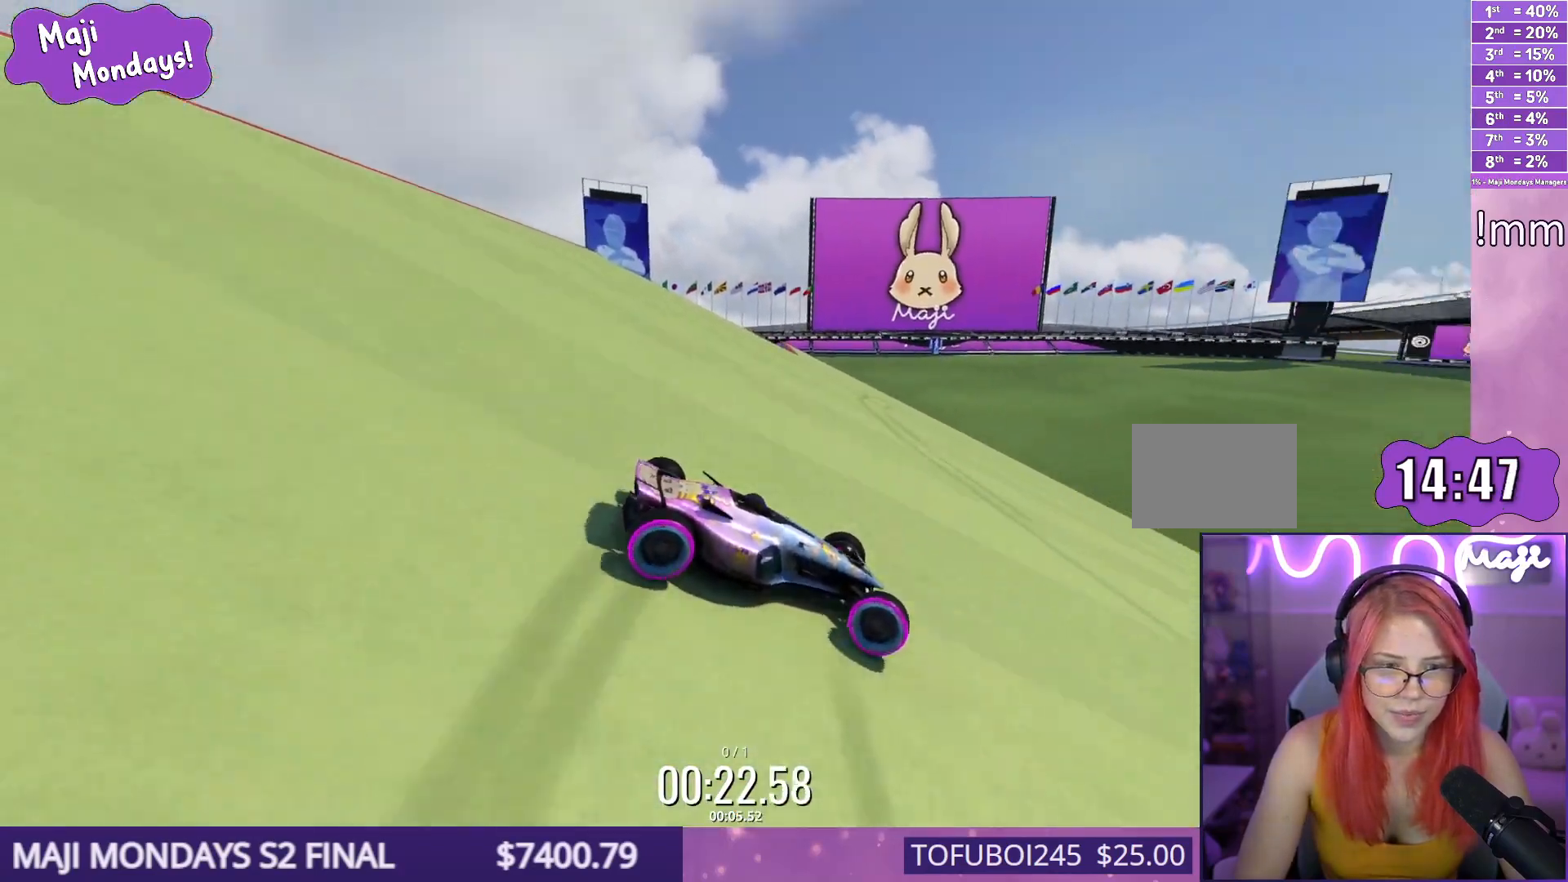
{"keys": ["down", "right", "up"], "events": []}
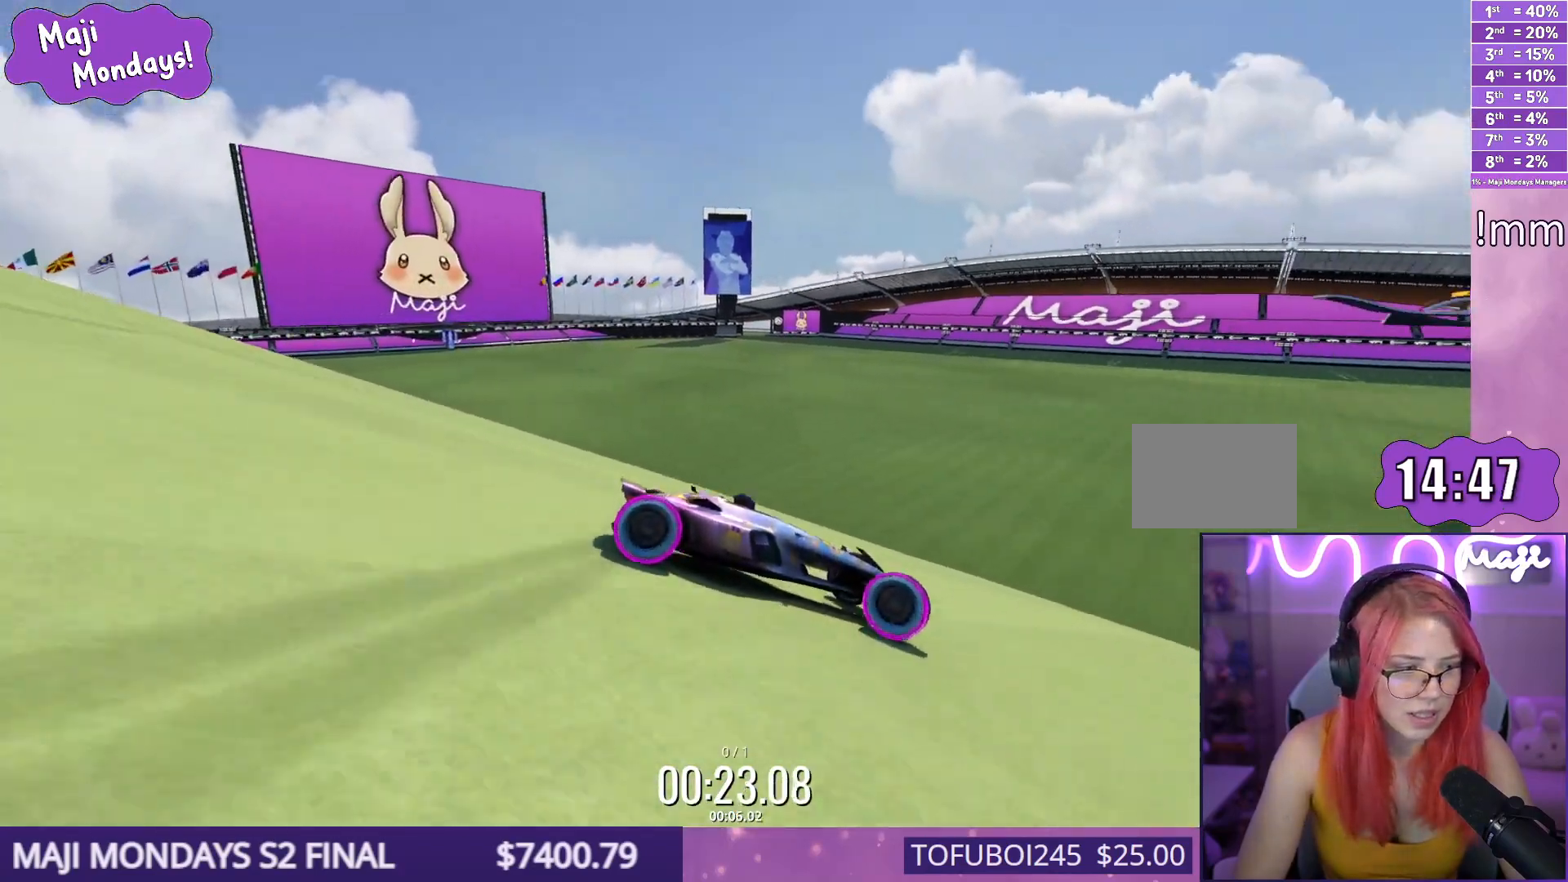
{"keys": ["down", "right", "up"], "events": []}
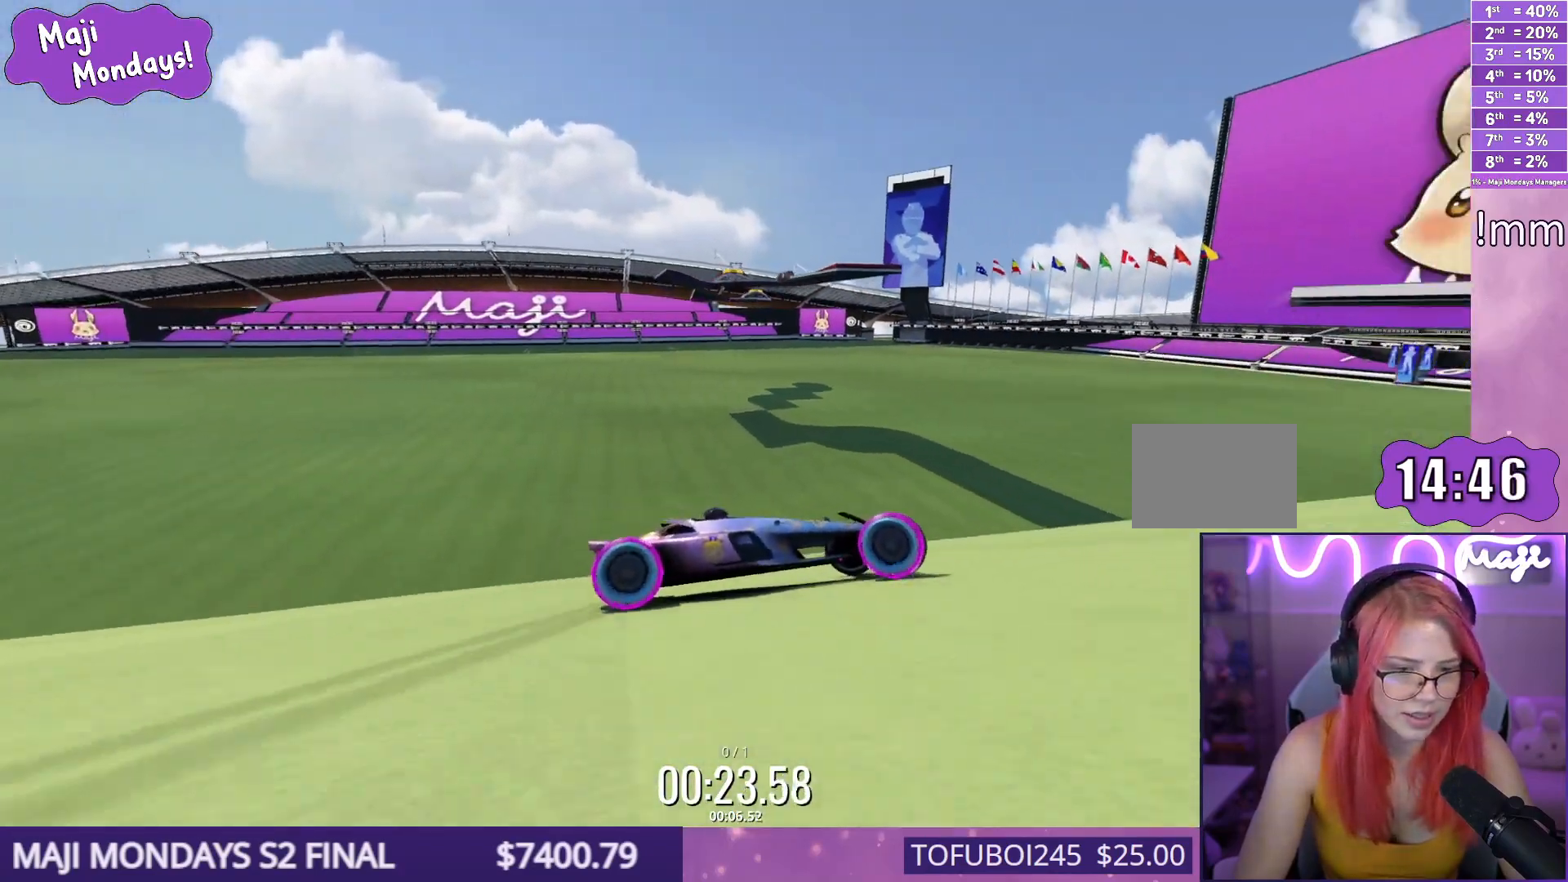
{"keys": ["down", "right", "up"], "events": []}
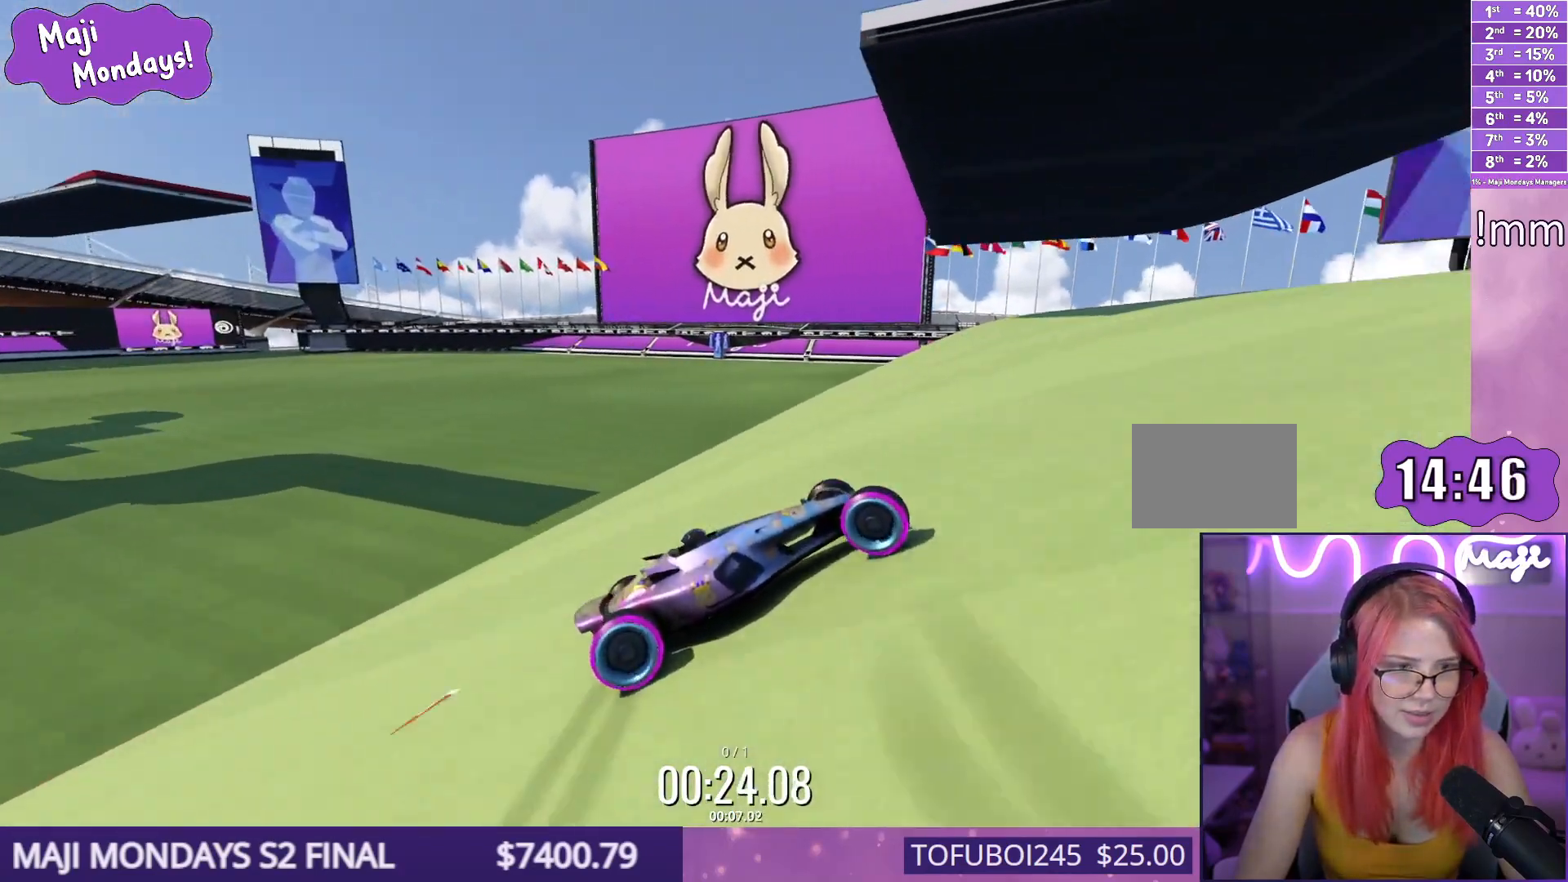
{"keys": ["down", "right", "up"], "events": []}
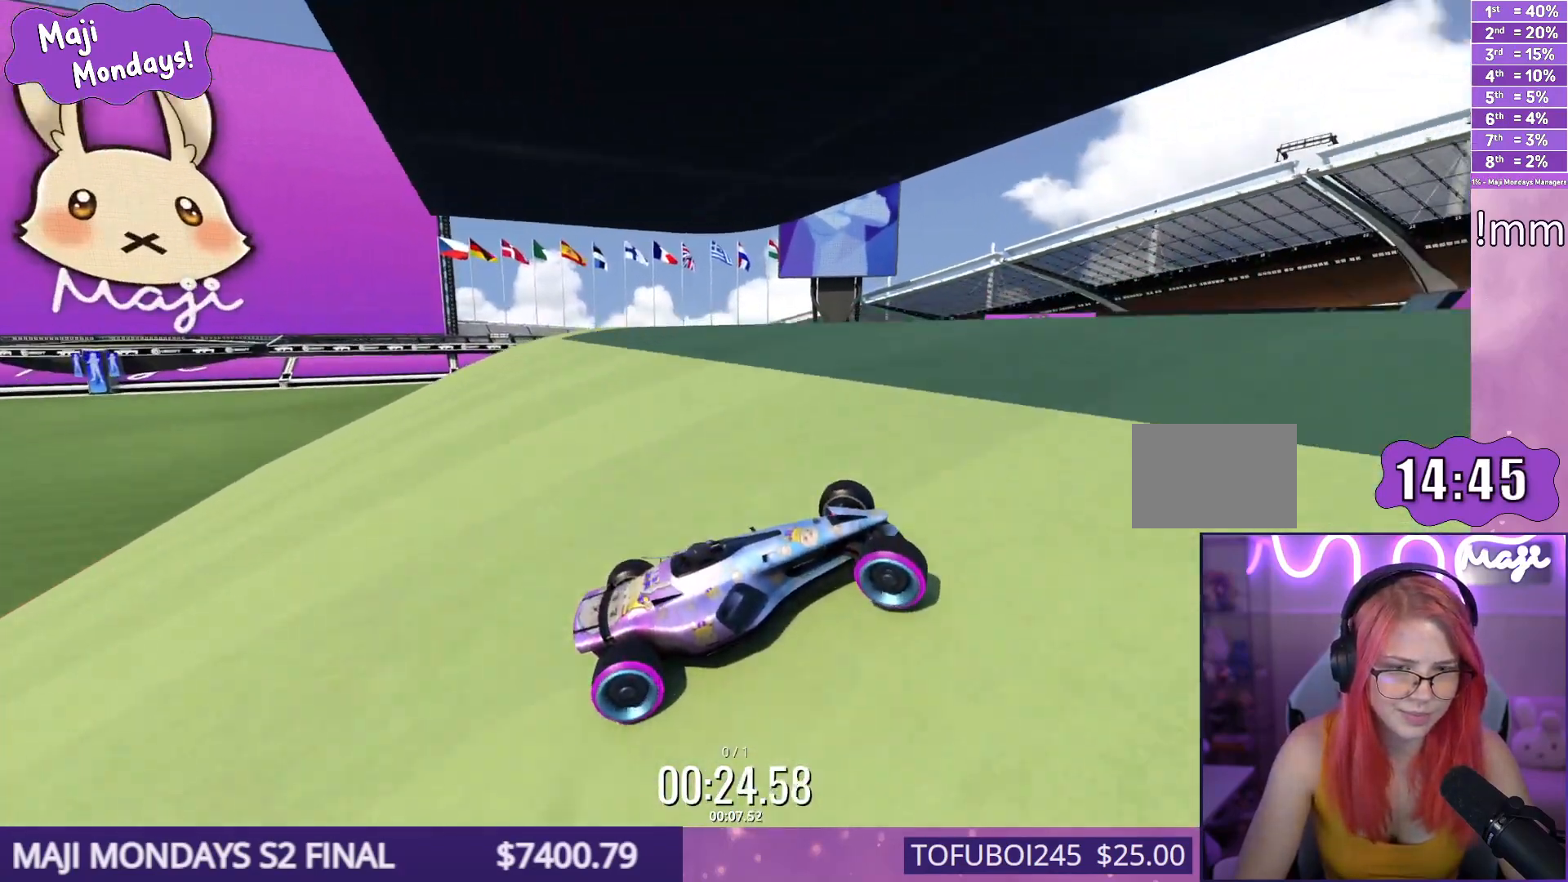
{"keys": ["down", "right", "up"], "events": []}
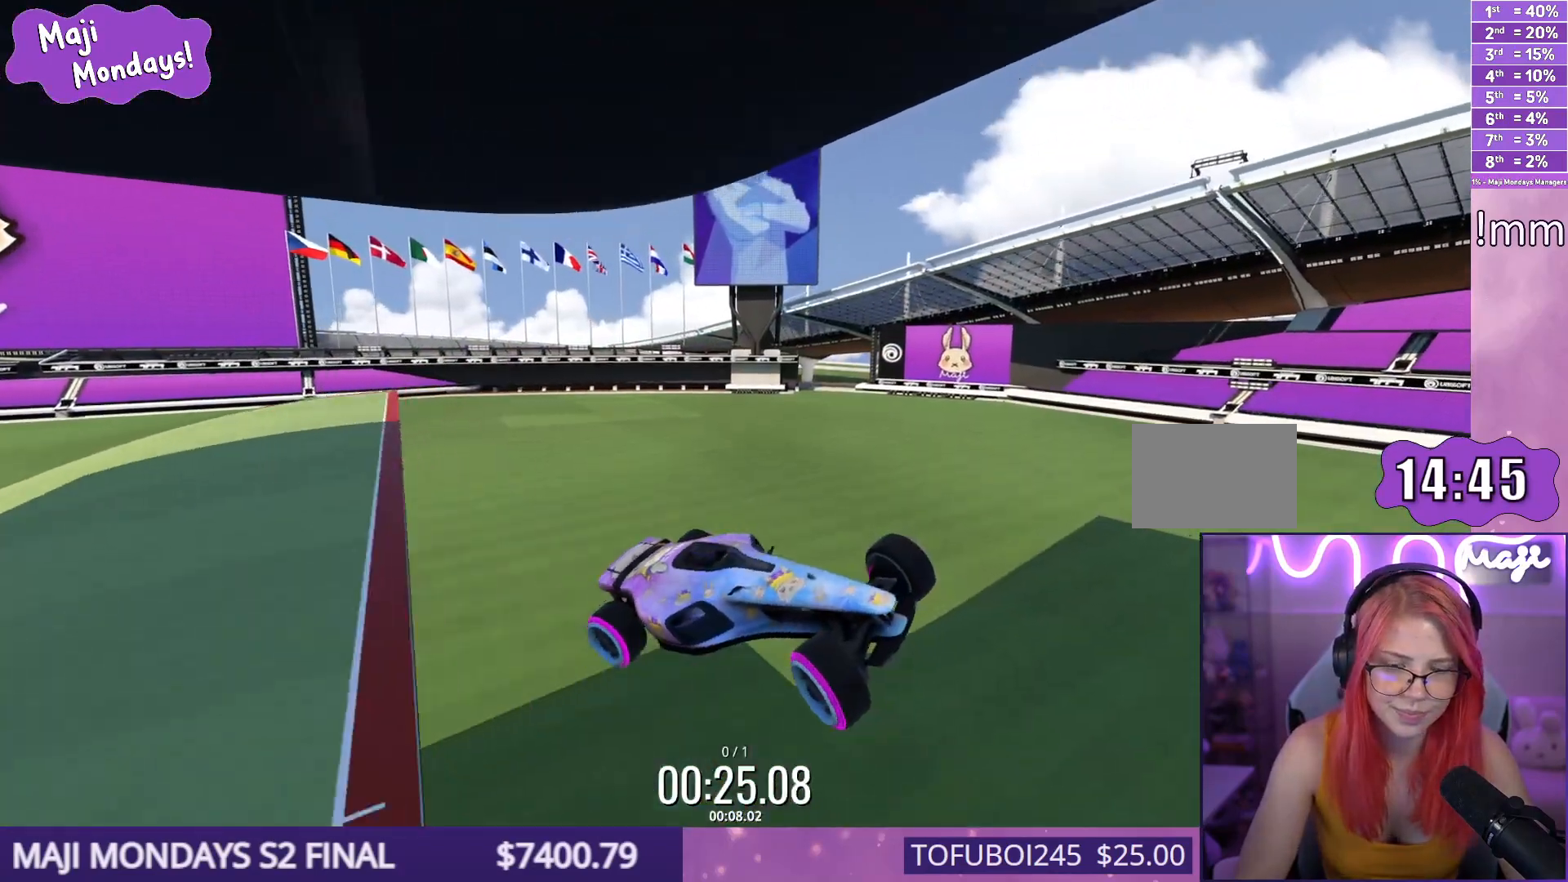
{"keys": ["down", "right", "up"], "events": []}
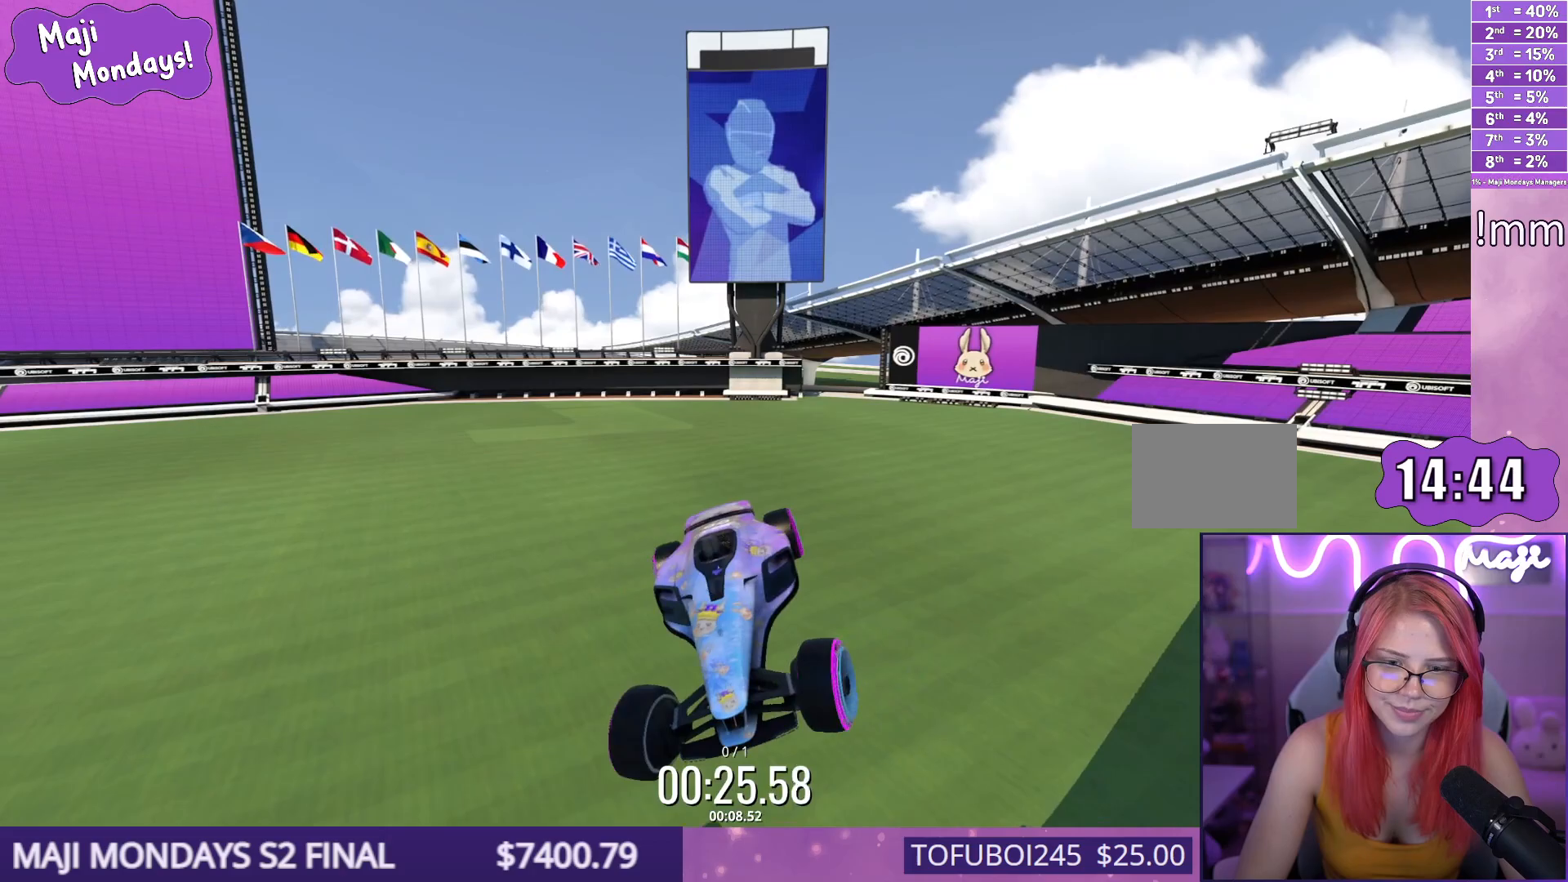
{"keys": ["down", "right", "up"], "events": []}
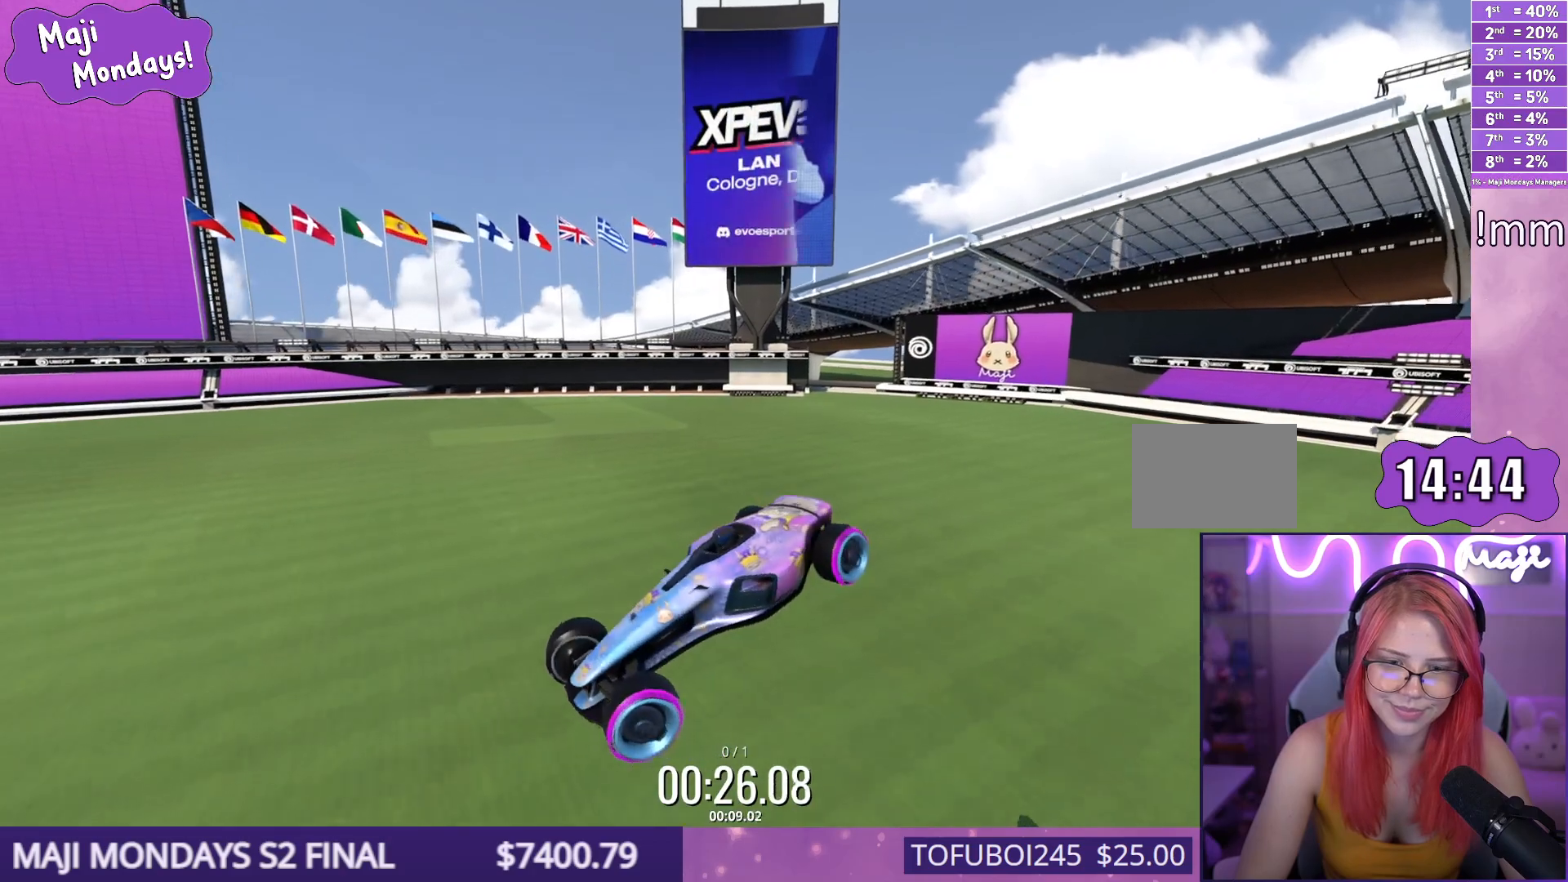
{"keys": ["up"], "events": [[450, "down", "up"], [483, "right", "up"]]}
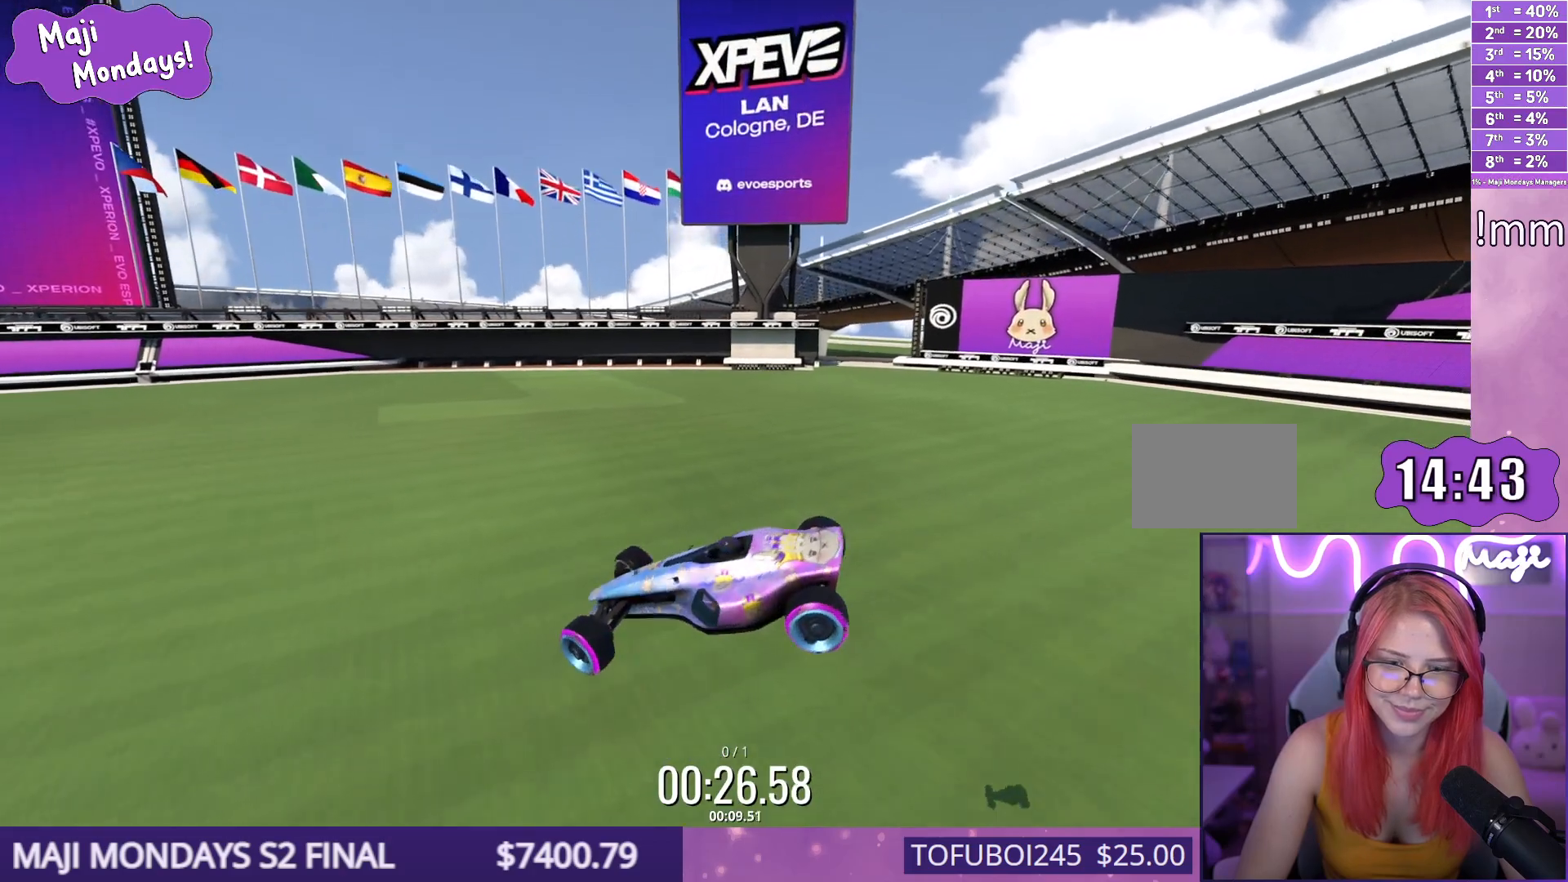
{"keys": ["left", "up"], "events": [[350, "left", "down"]]}
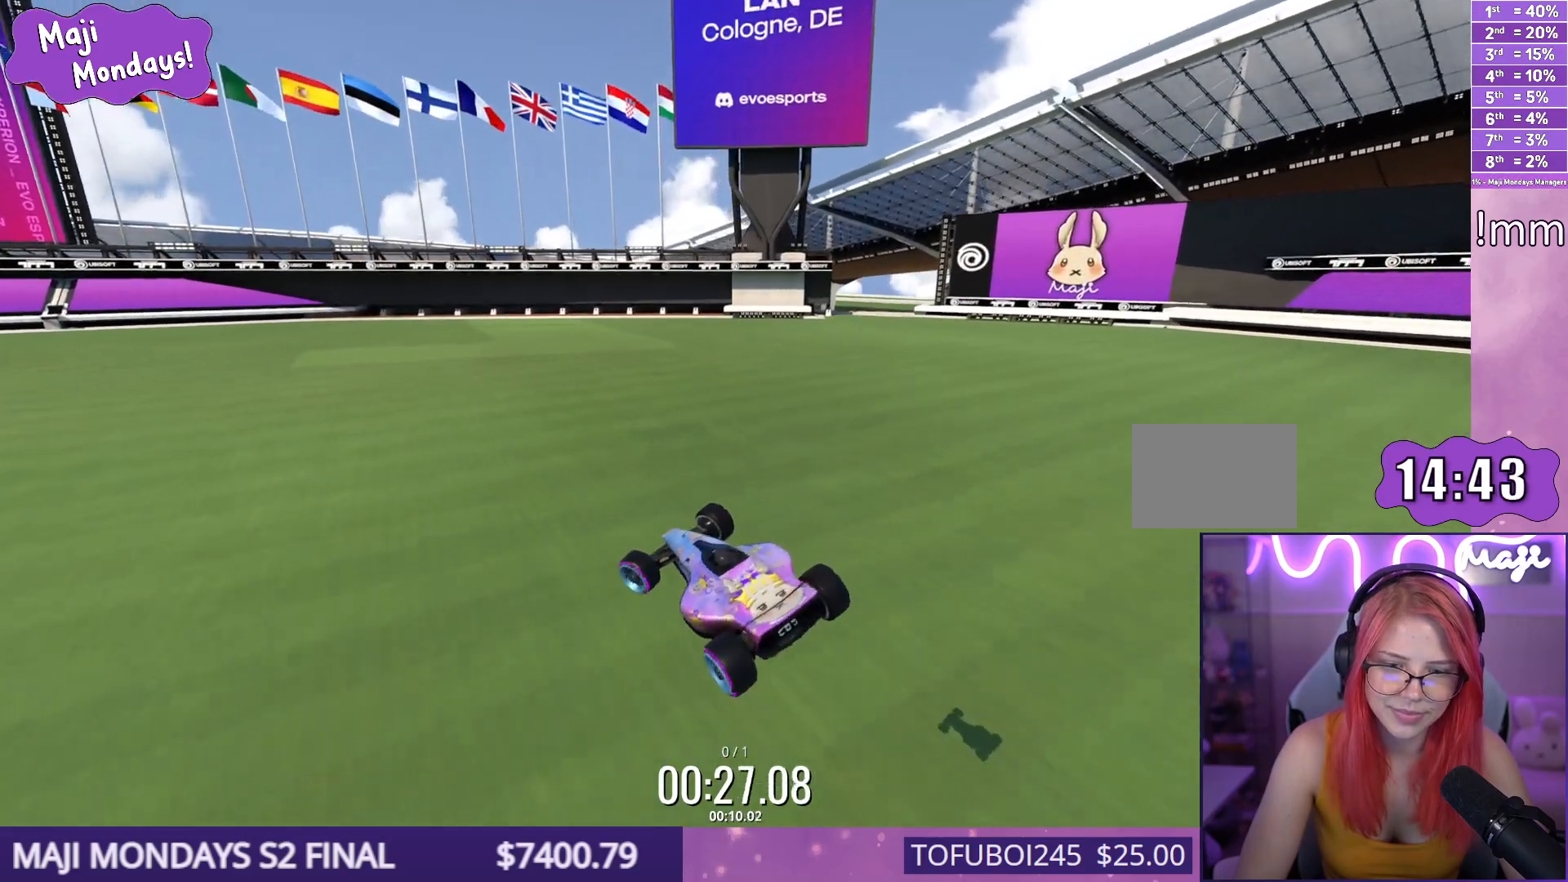
{"keys": ["left", "up"], "events": [[33, "left", "up"], [200, "left", "down"]]}